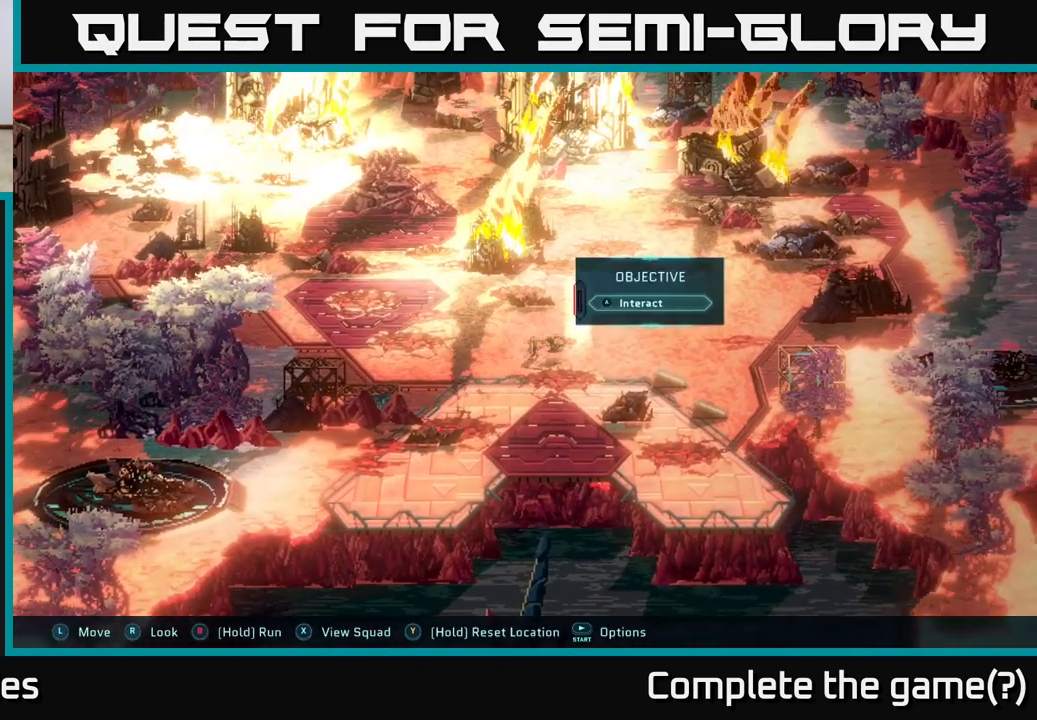
Gameplay with a controller (Xbox layout); each line is a JSON object with the inputs held at the frame after it. "events" lists button and stick changes between this image and that frame as [ms after this image, input, new state], when the widget could be followed in between.
{"buttons": [], "left_stick": "right", "right_stick": "center", "events": []}
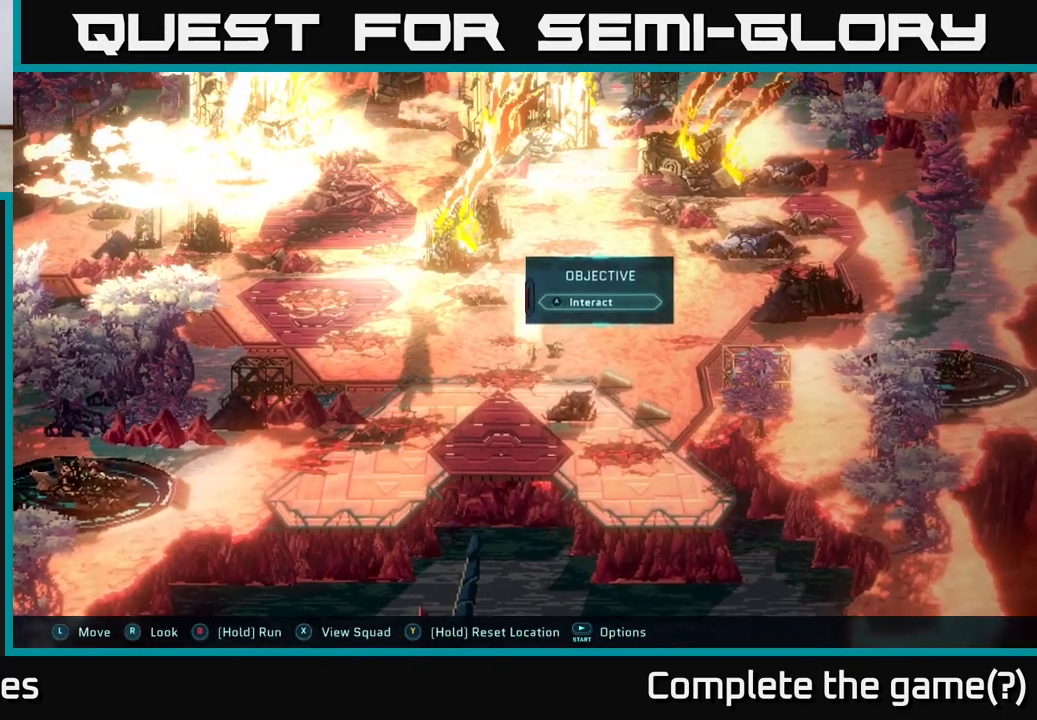
{"buttons": [], "left_stick": "right", "right_stick": "center", "events": []}
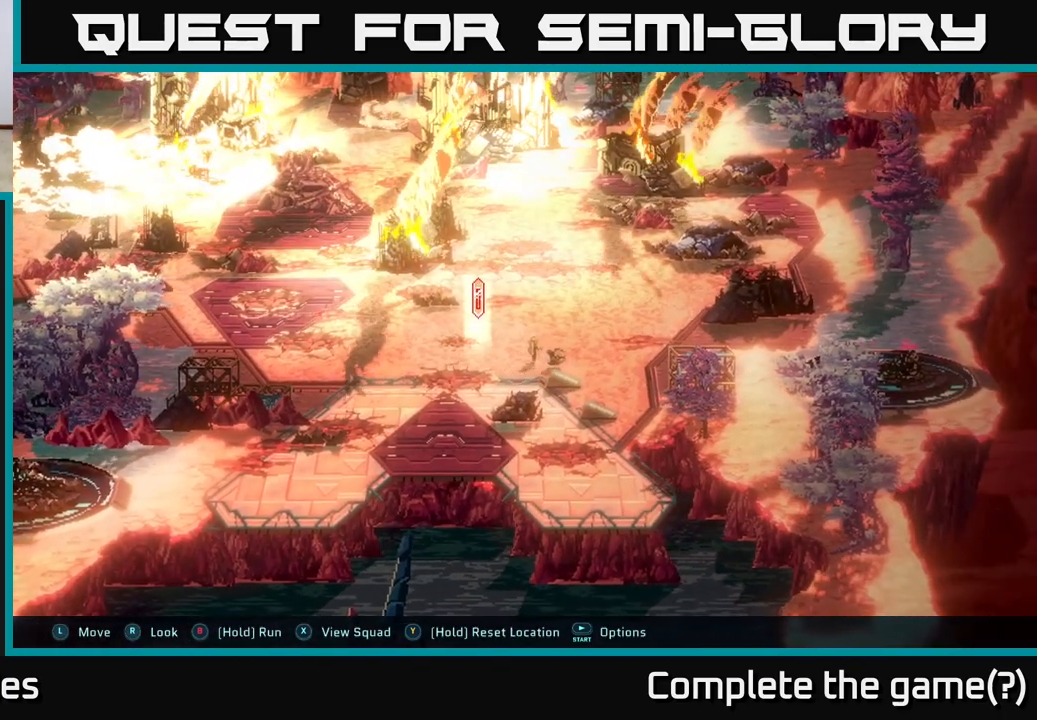
{"buttons": [], "left_stick": "right", "right_stick": "center", "events": [[283, "left_stick", "up-right"], [483, "left_stick", "right"]]}
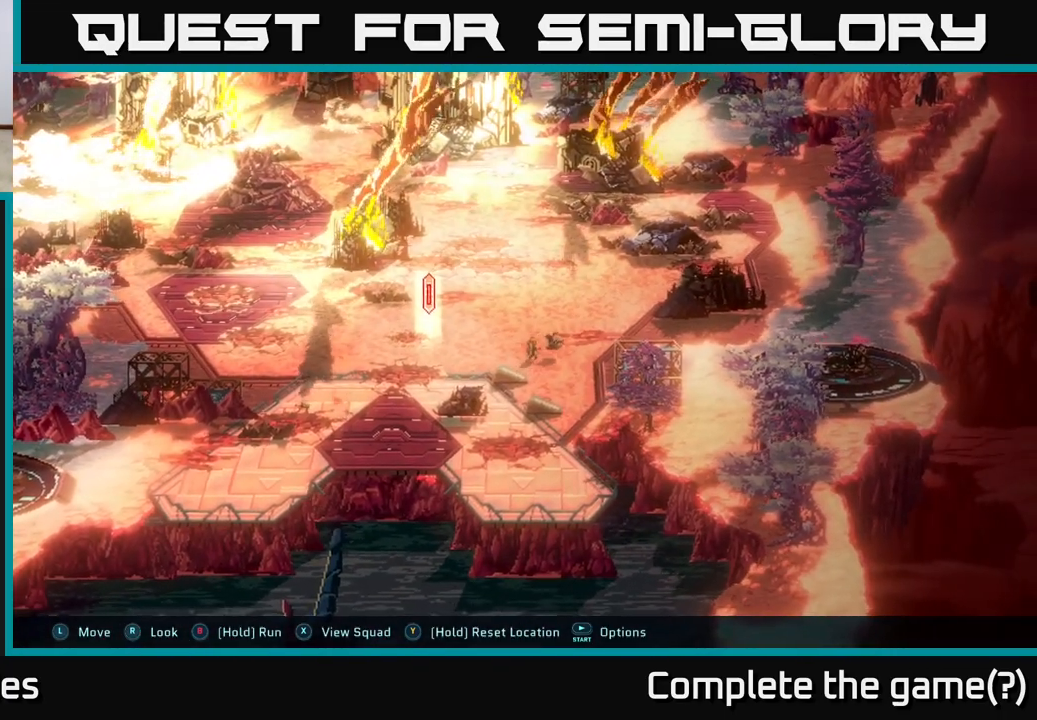
{"buttons": [], "left_stick": "right", "right_stick": "center", "events": []}
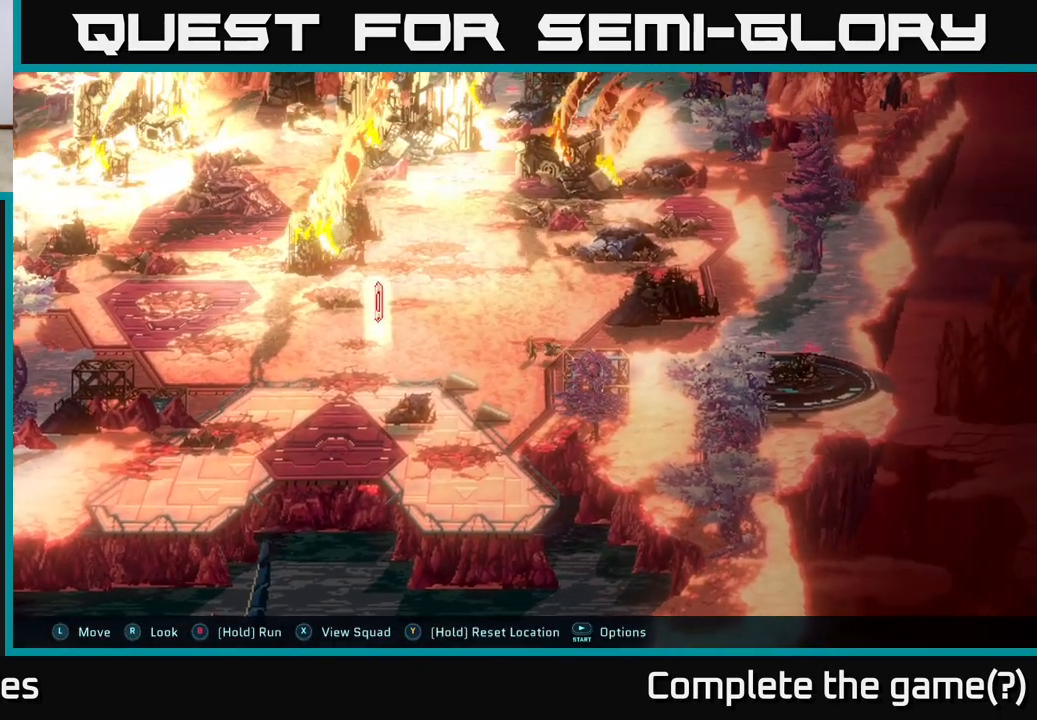
{"buttons": [], "left_stick": "up-right", "right_stick": "center", "events": [[450, "left_stick", "up-right"]]}
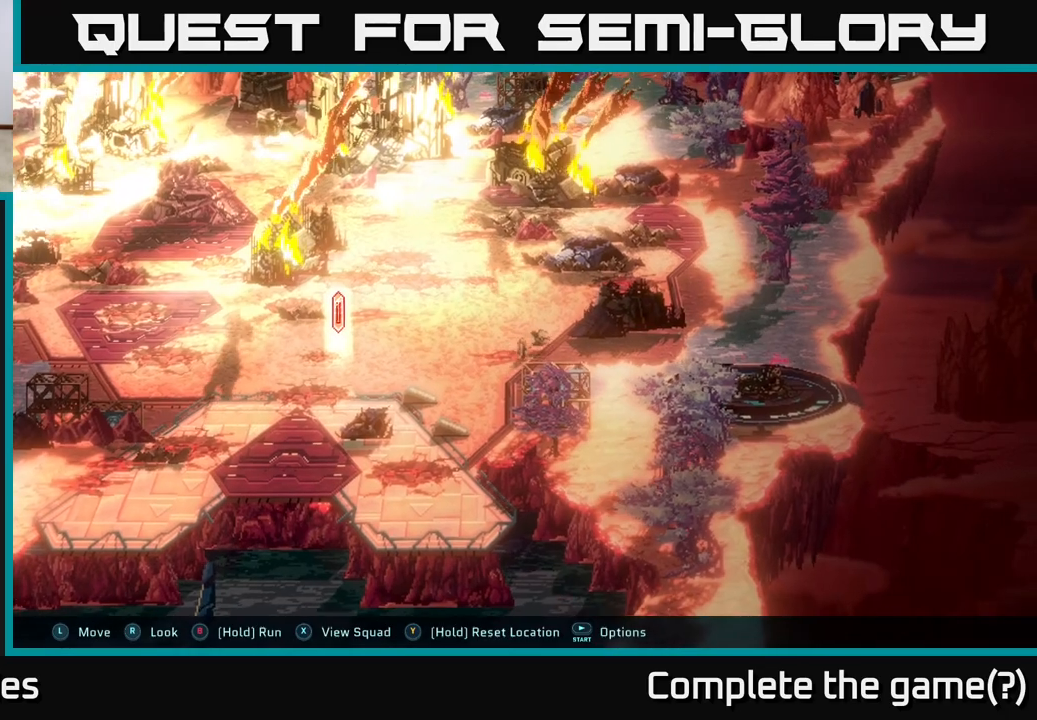
{"buttons": [], "left_stick": "up-right", "right_stick": "center", "events": []}
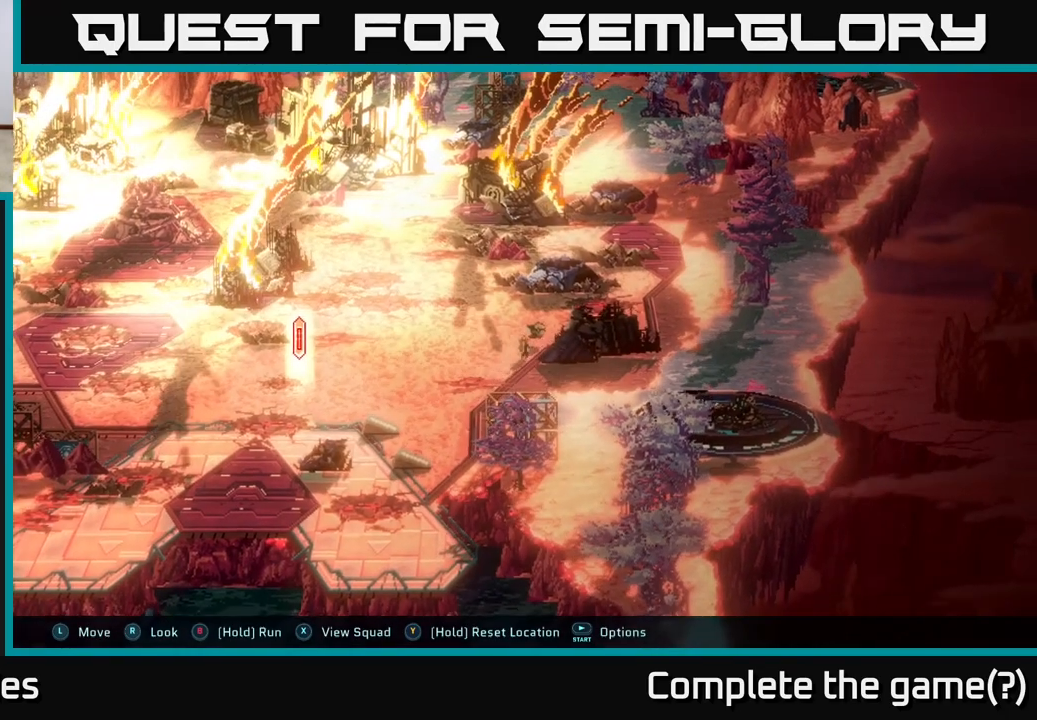
{"buttons": [], "left_stick": "left", "right_stick": "center", "events": [[300, "left_stick", "up-left"], [383, "left_stick", "left"]]}
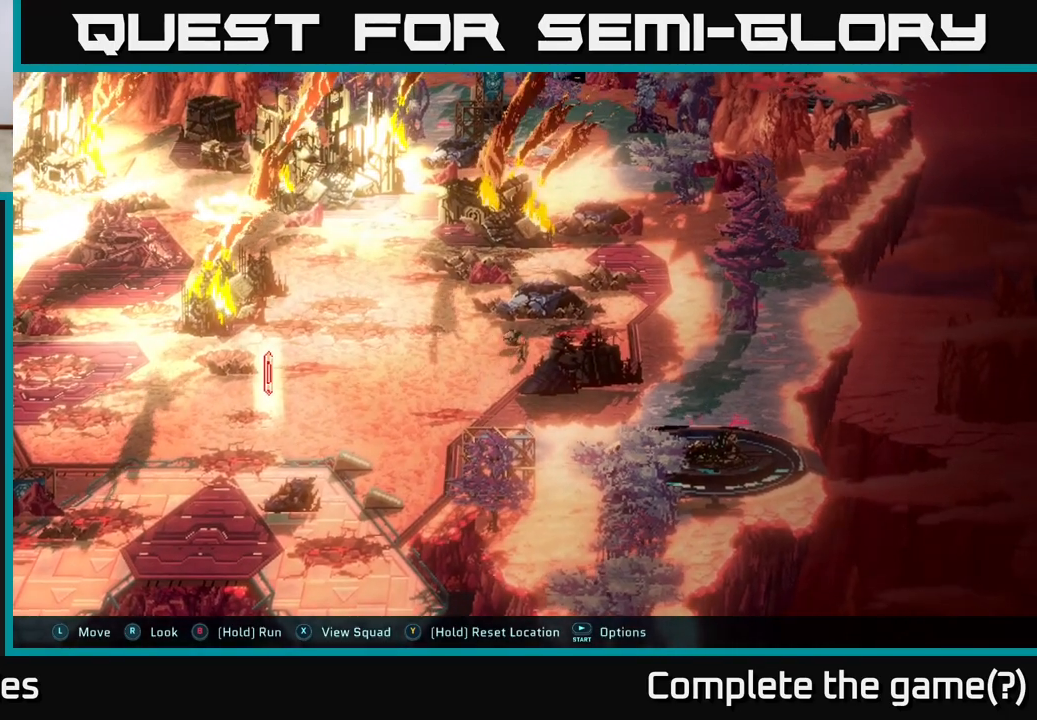
{"buttons": [], "left_stick": "left", "right_stick": "center", "events": []}
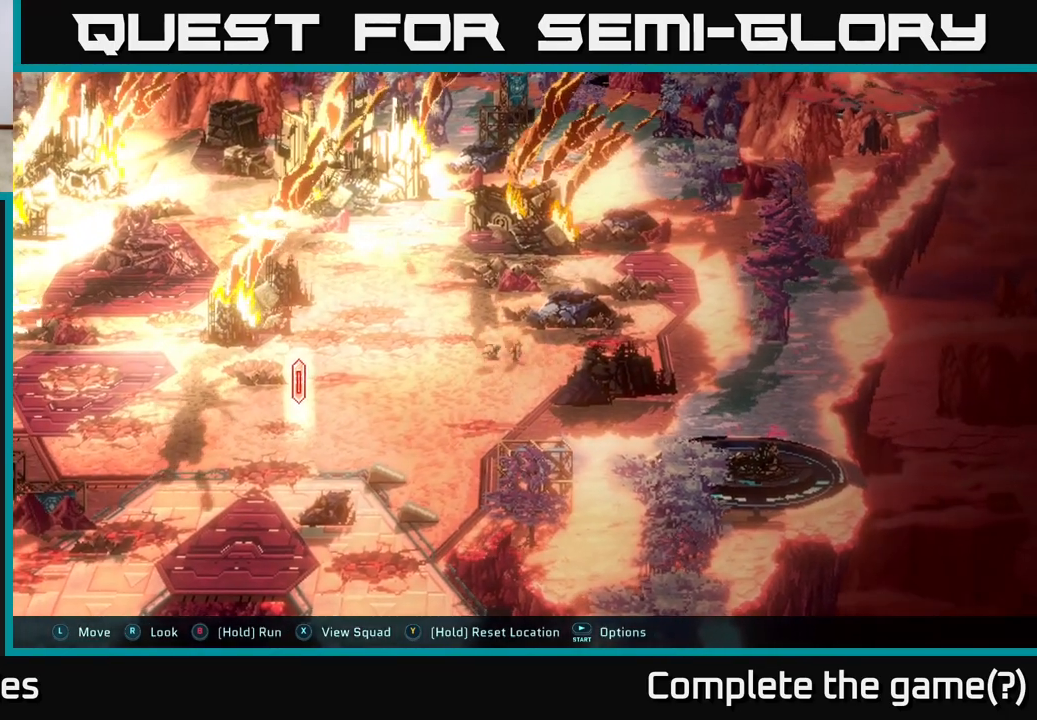
{"buttons": [], "left_stick": "left", "right_stick": "center", "events": [[50, "left_stick", "down-left"], [350, "left_stick", "left"]]}
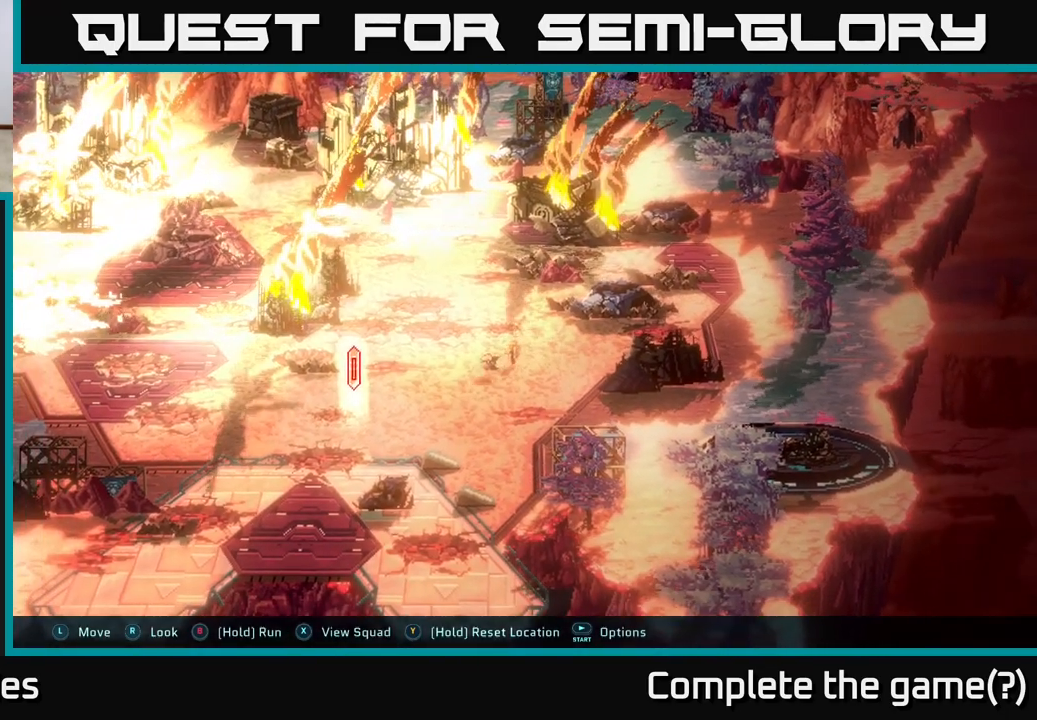
{"buttons": [], "left_stick": "left", "right_stick": "center", "events": []}
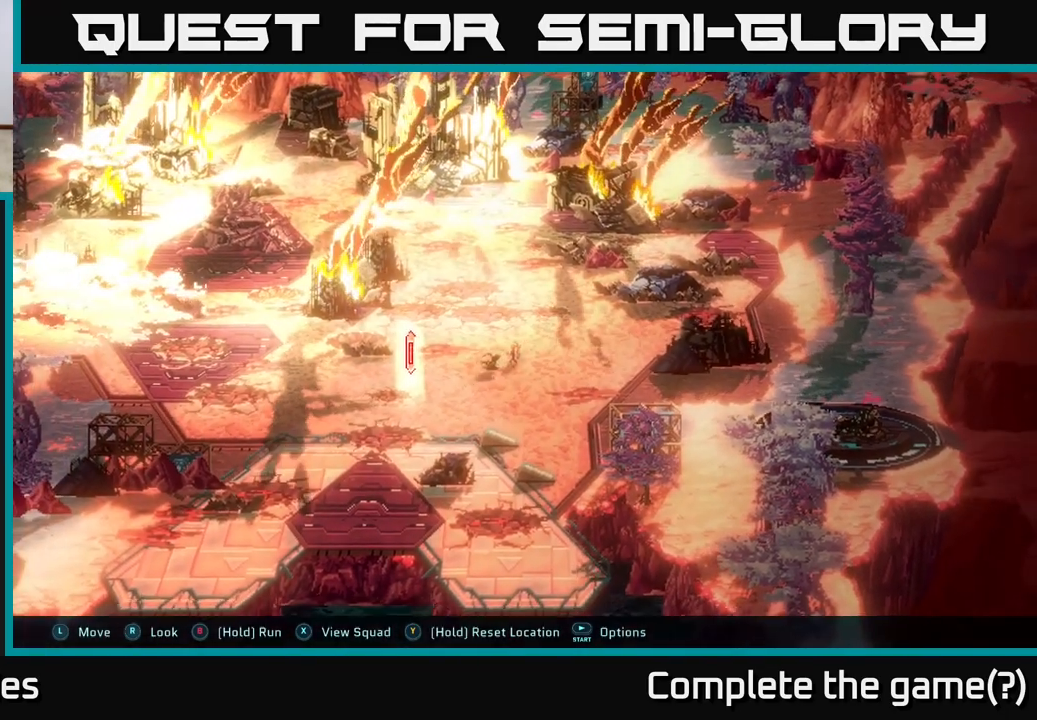
{"buttons": [], "left_stick": "left", "right_stick": "center", "events": []}
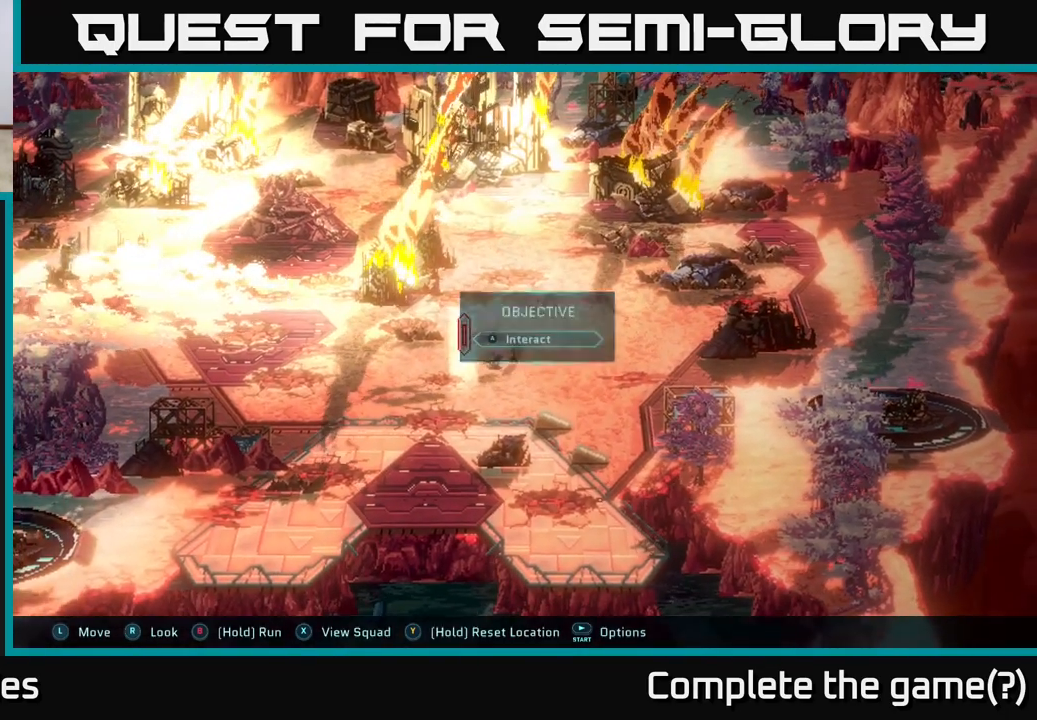
{"buttons": [], "left_stick": "center", "right_stick": "center", "events": [[17, "left_stick", "center"], [133, "A", "down"], [217, "A", "up"]]}
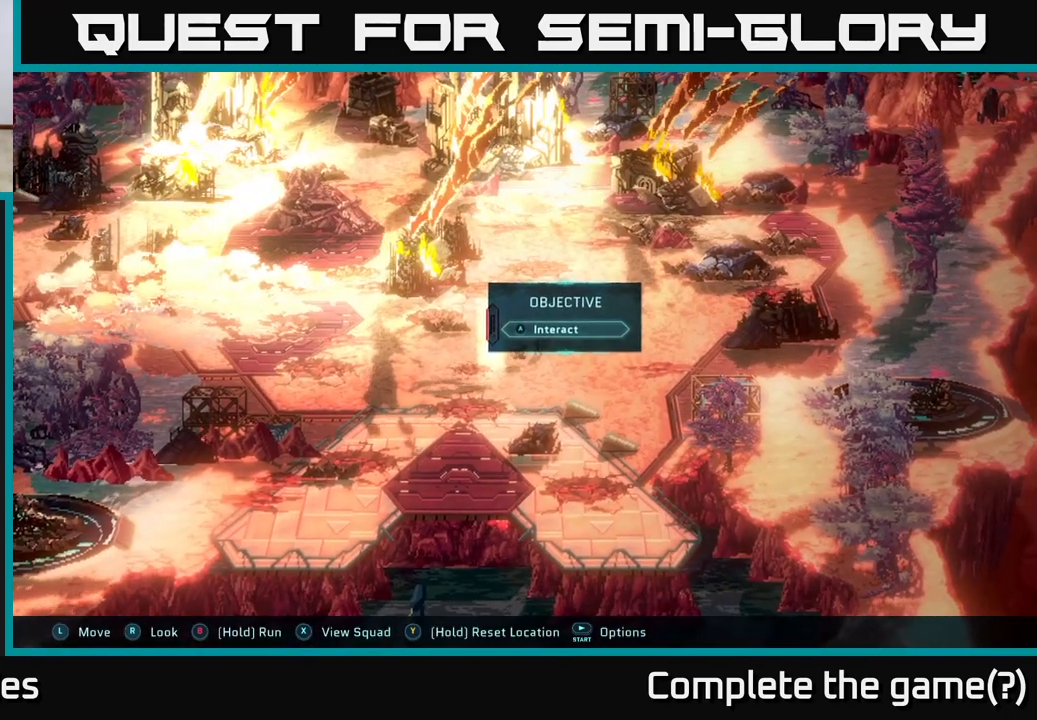
{"buttons": ["A"], "left_stick": "center", "right_stick": "center", "events": [[233, "left_stick", "left"], [350, "left_stick", "center"], [433, "A", "down"]]}
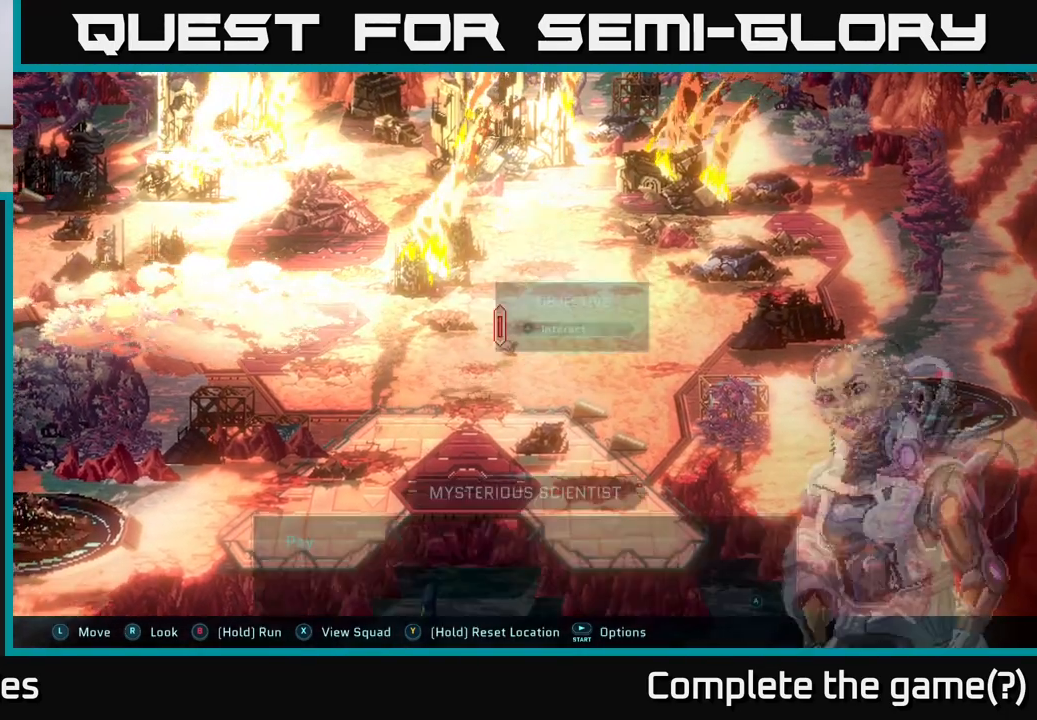
{"buttons": [], "left_stick": "center", "right_stick": "center", "events": [[33, "A", "up"]]}
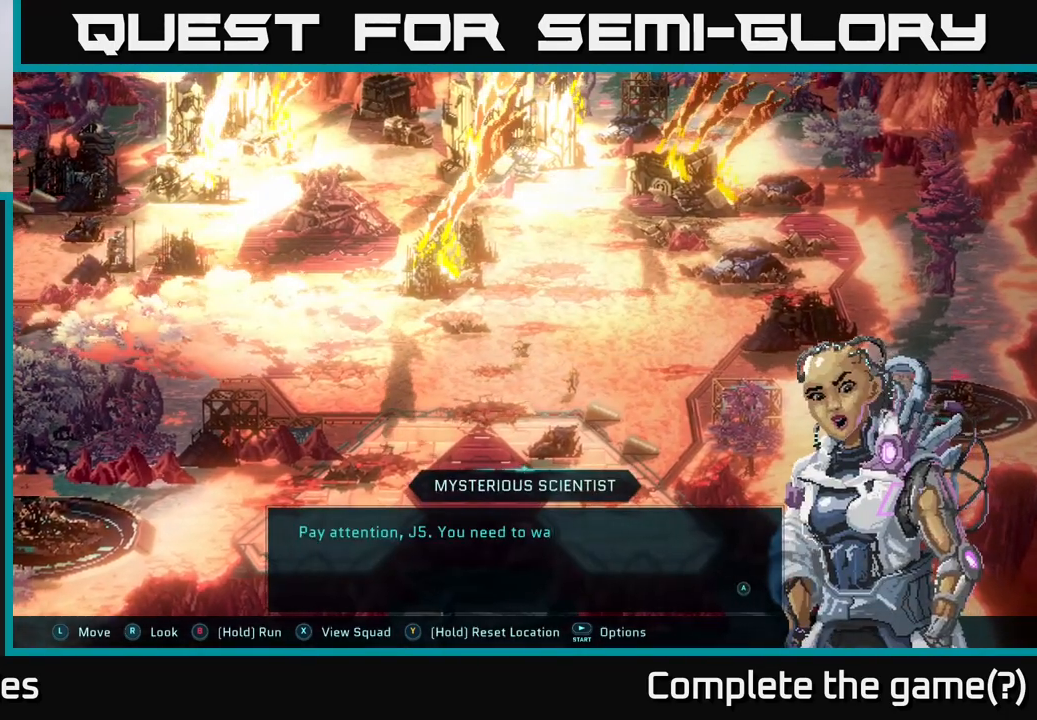
{"buttons": [], "left_stick": "center", "right_stick": "center", "events": []}
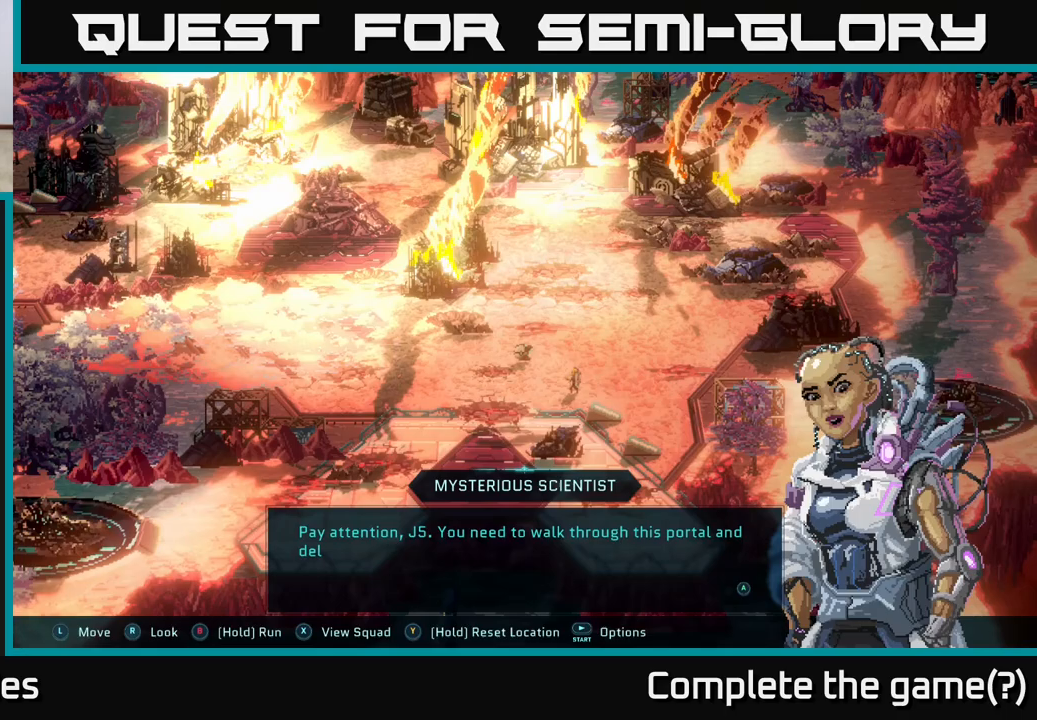
{"buttons": [], "left_stick": "center", "right_stick": "center", "events": []}
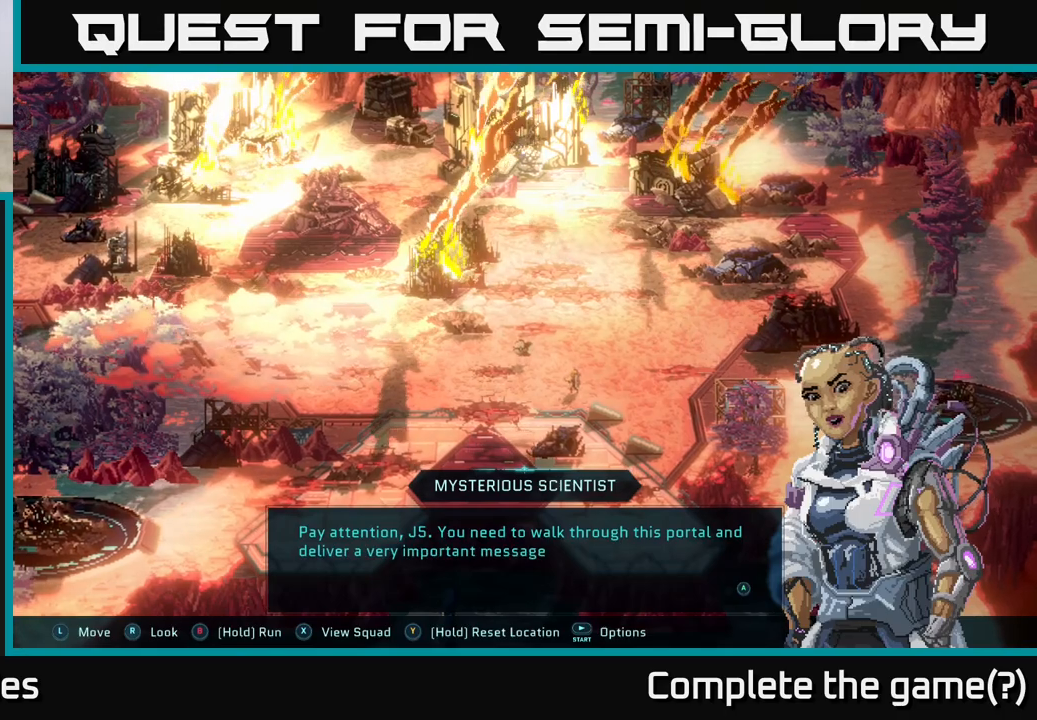
{"buttons": [], "left_stick": "center", "right_stick": "center", "events": []}
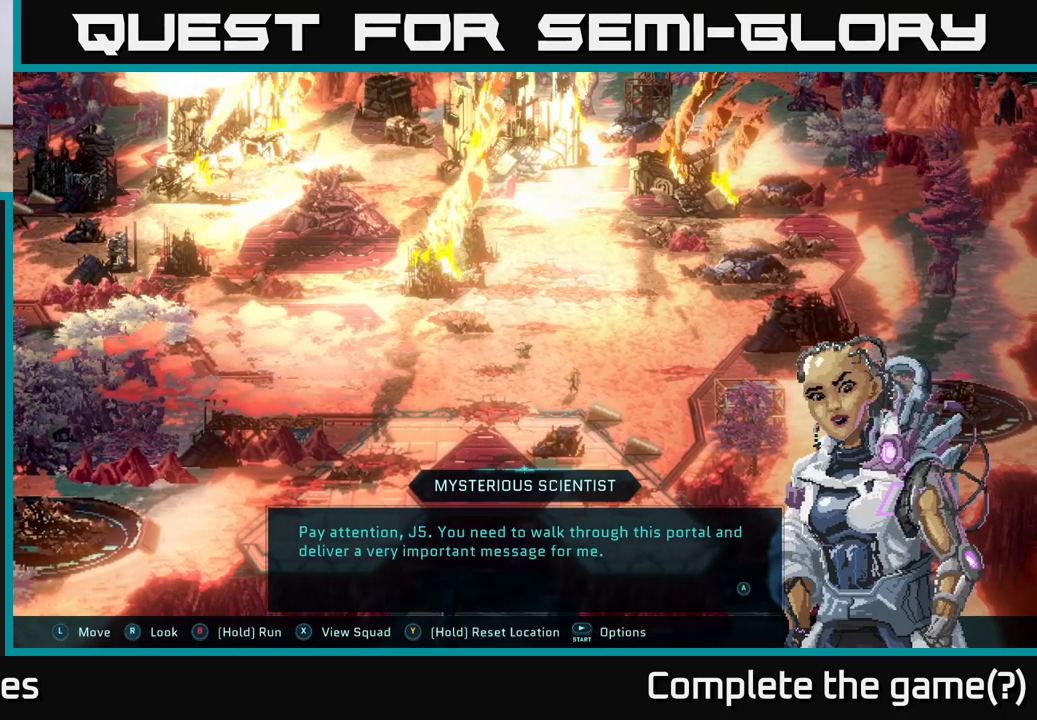
{"buttons": [], "left_stick": "center", "right_stick": "center", "events": []}
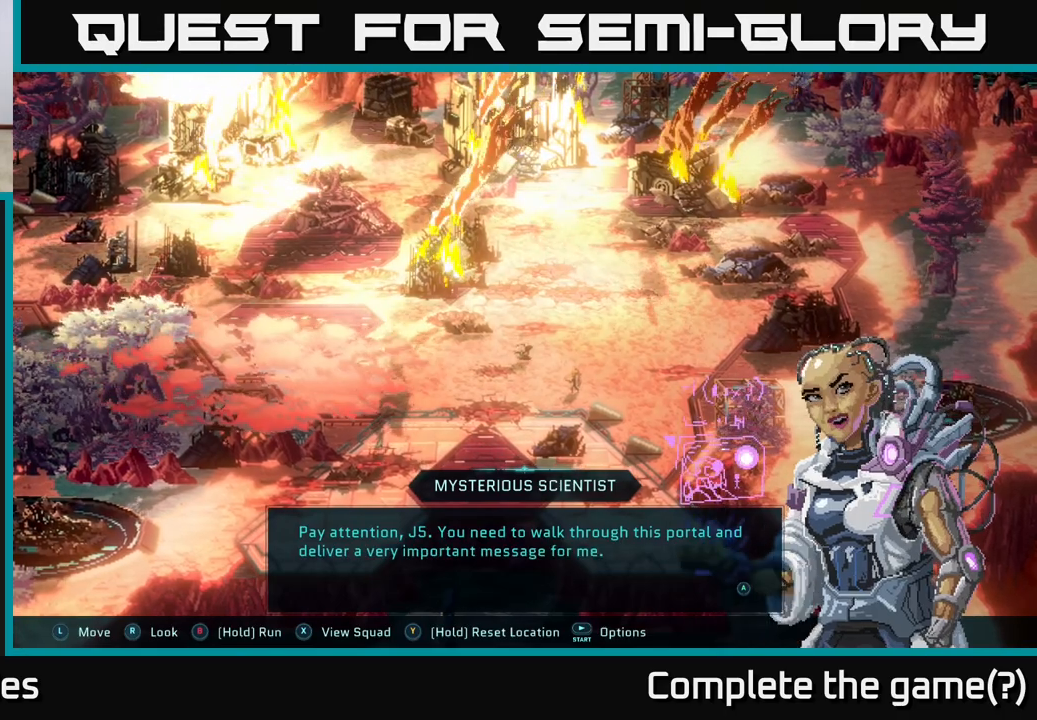
{"buttons": [], "left_stick": "center", "right_stick": "center", "events": []}
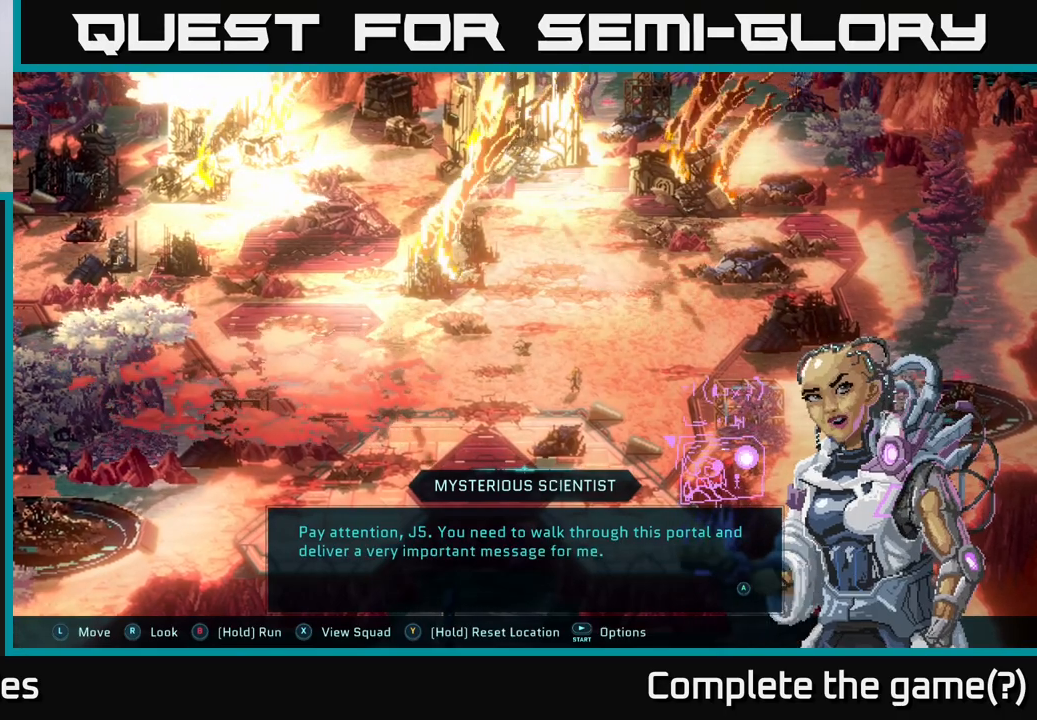
{"buttons": [], "left_stick": "center", "right_stick": "center", "events": []}
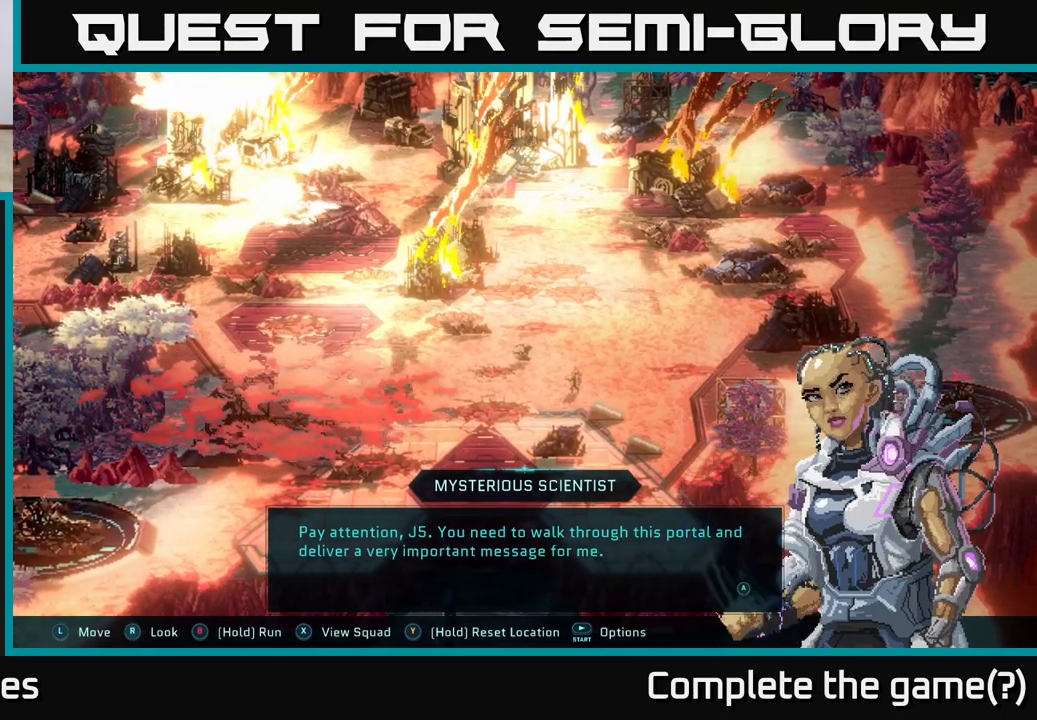
{"buttons": [], "left_stick": "center", "right_stick": "center", "events": [[167, "A", "down"], [283, "A", "up"]]}
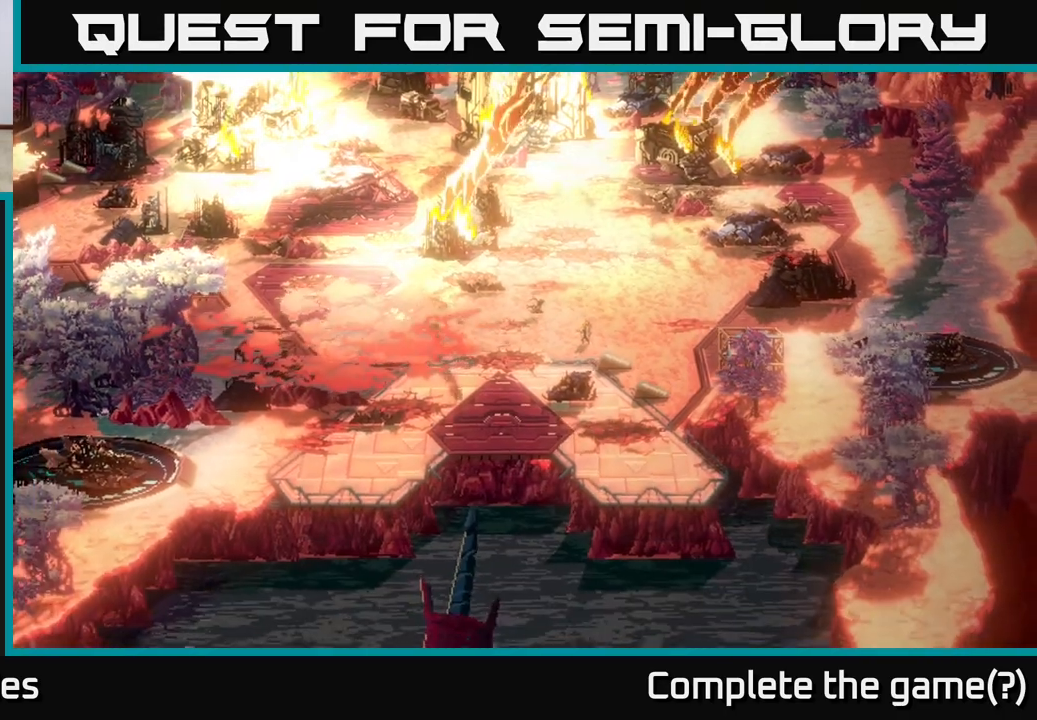
{"buttons": [], "left_stick": "center", "right_stick": "center", "events": []}
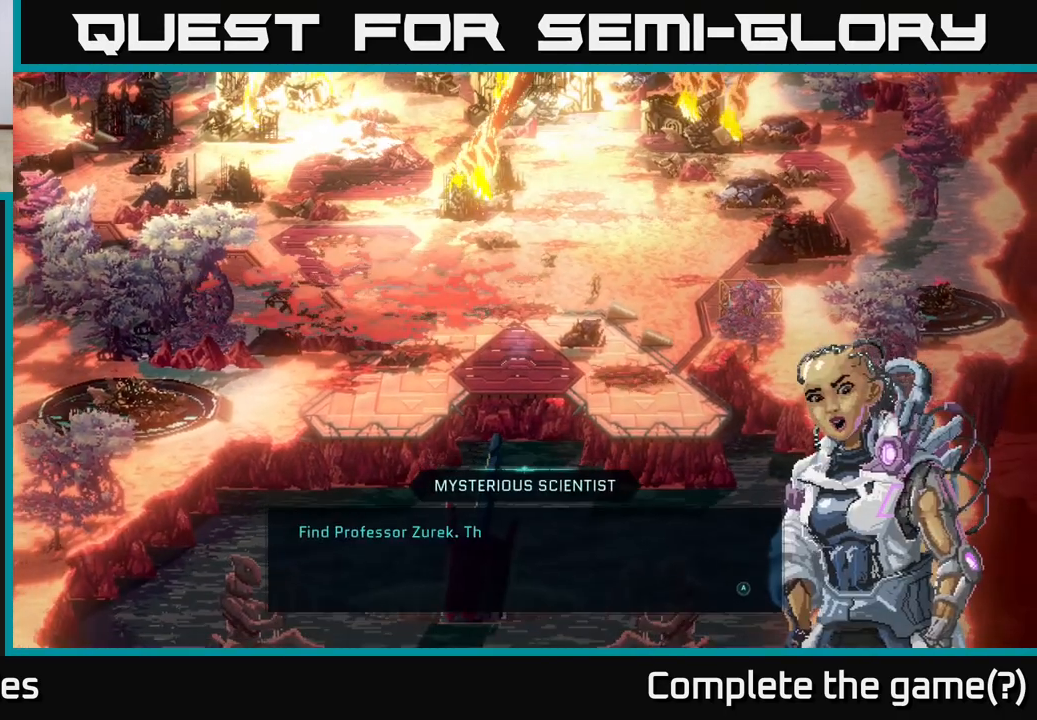
{"buttons": [], "left_stick": "center", "right_stick": "center", "events": []}
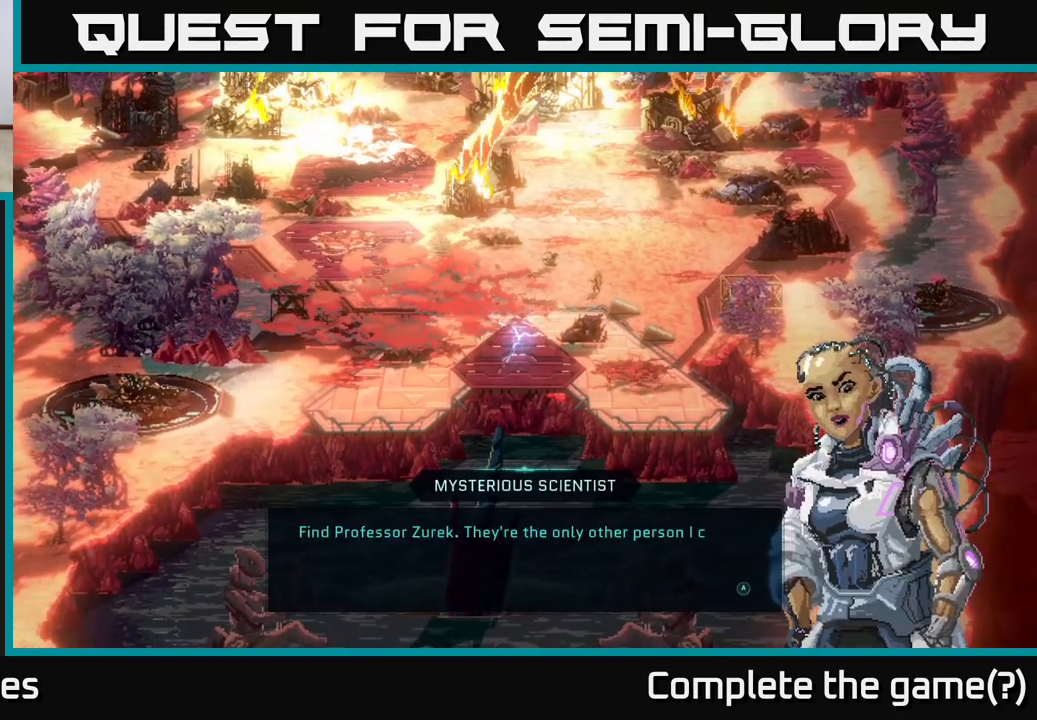
{"buttons": [], "left_stick": "center", "right_stick": "center", "events": []}
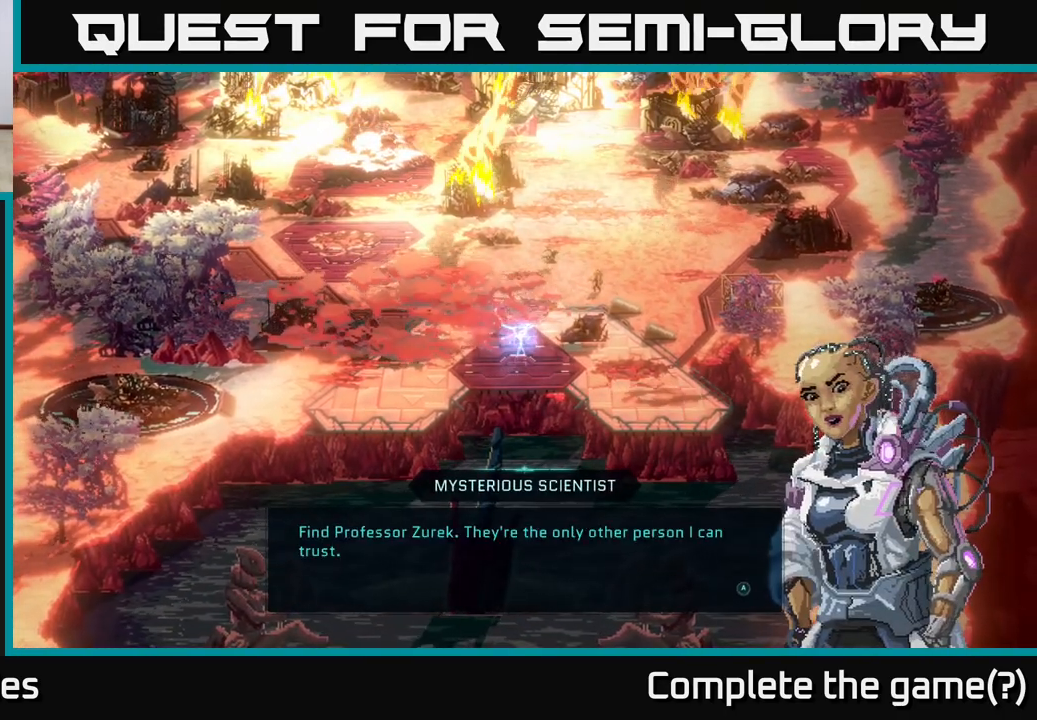
{"buttons": [], "left_stick": "center", "right_stick": "center", "events": []}
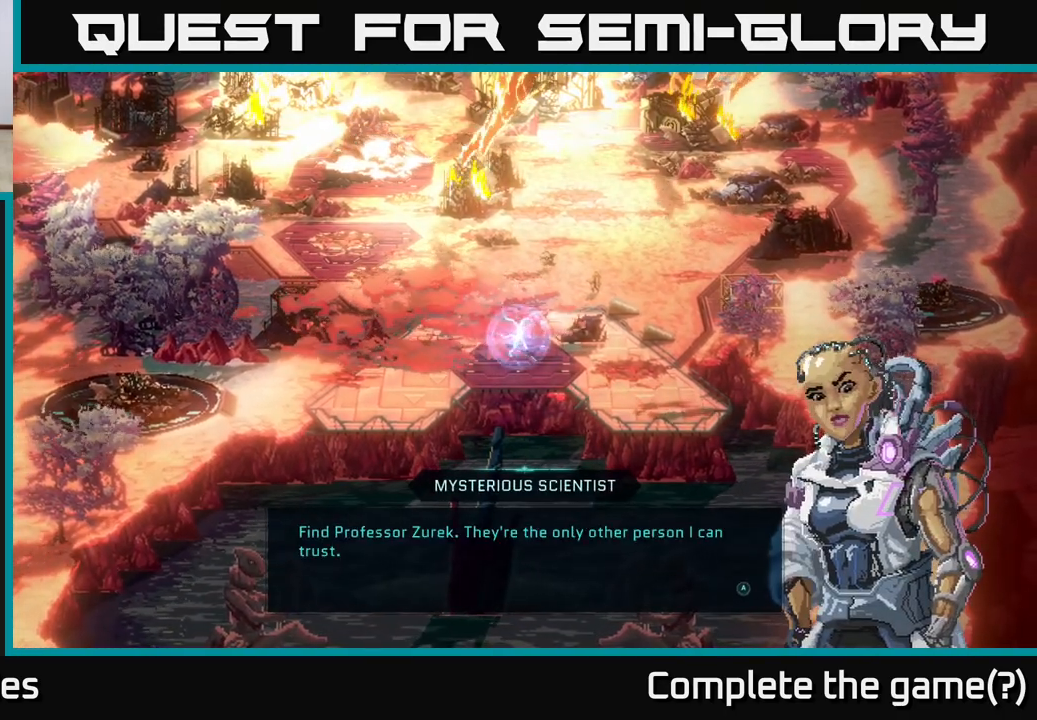
{"buttons": [], "left_stick": "center", "right_stick": "center", "events": []}
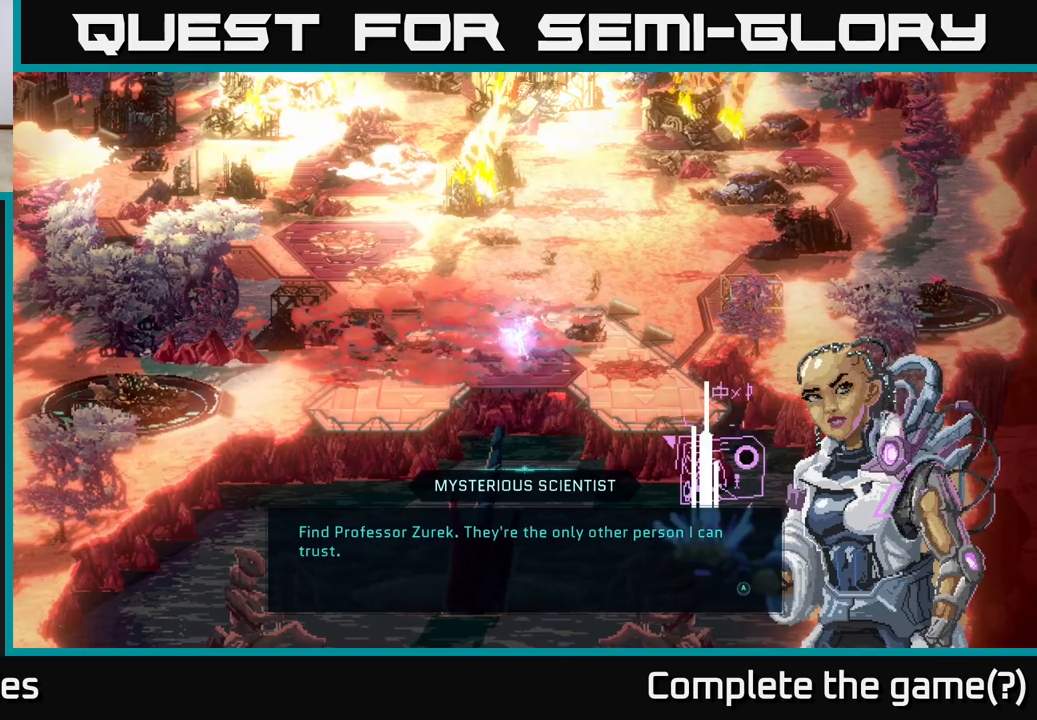
{"buttons": [], "left_stick": "center", "right_stick": "center", "events": []}
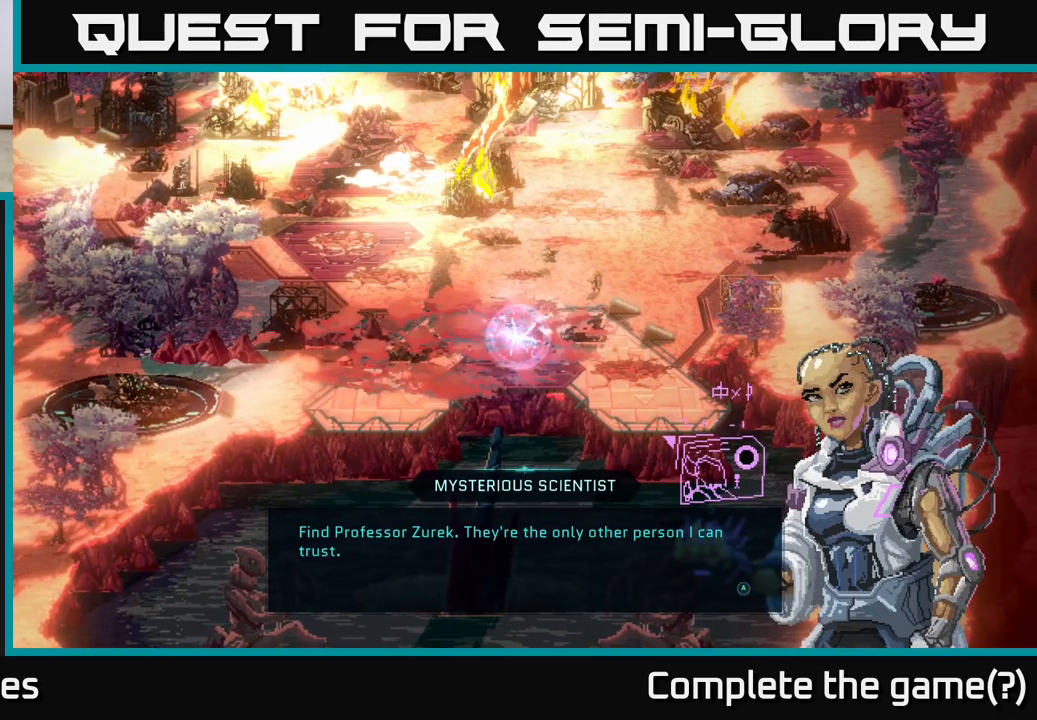
{"buttons": [], "left_stick": "center", "right_stick": "center", "events": [[150, "A", "down"], [283, "A", "up"]]}